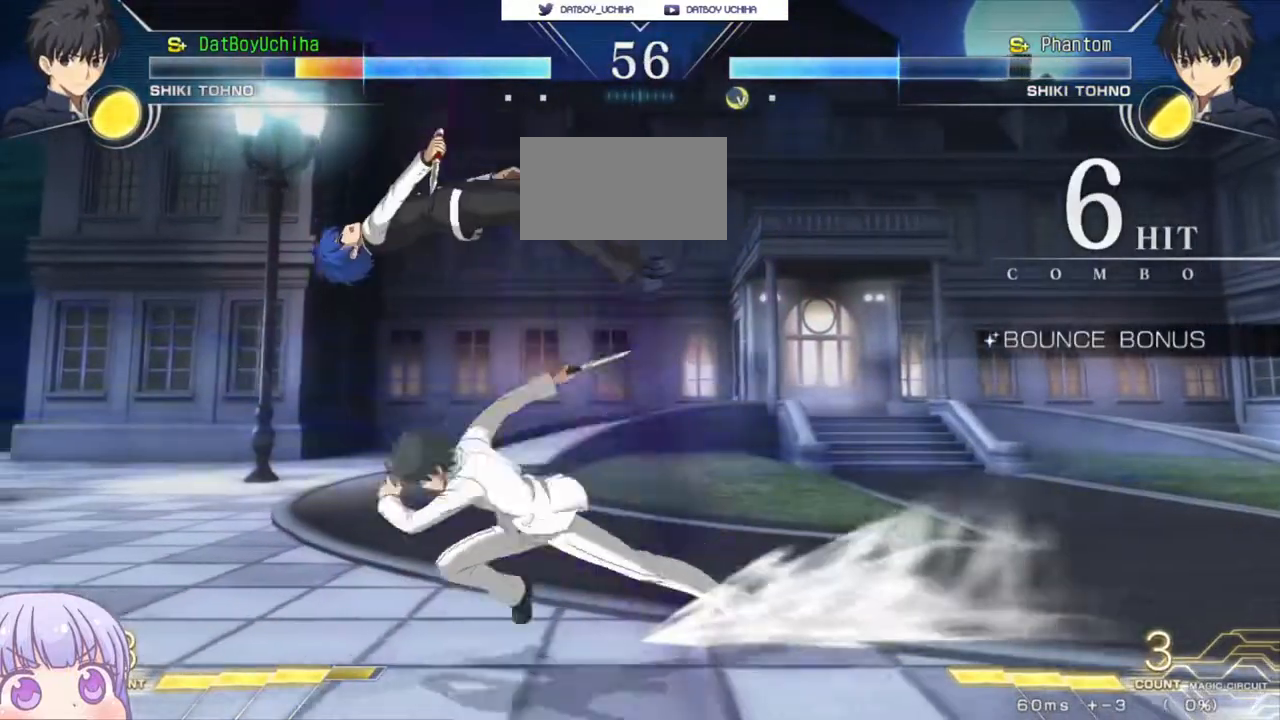
Gameplay with a controller (arcade stick); each line is a JSON object with the inputs held at the frame after it. "events" lists button and stick changes between this image and that frame as [ms after this image, input, new state], when the widget could be followed in between. Not read: L3 R3.
{"buttons": ["SQUARE"], "left_stick": "center", "events": []}
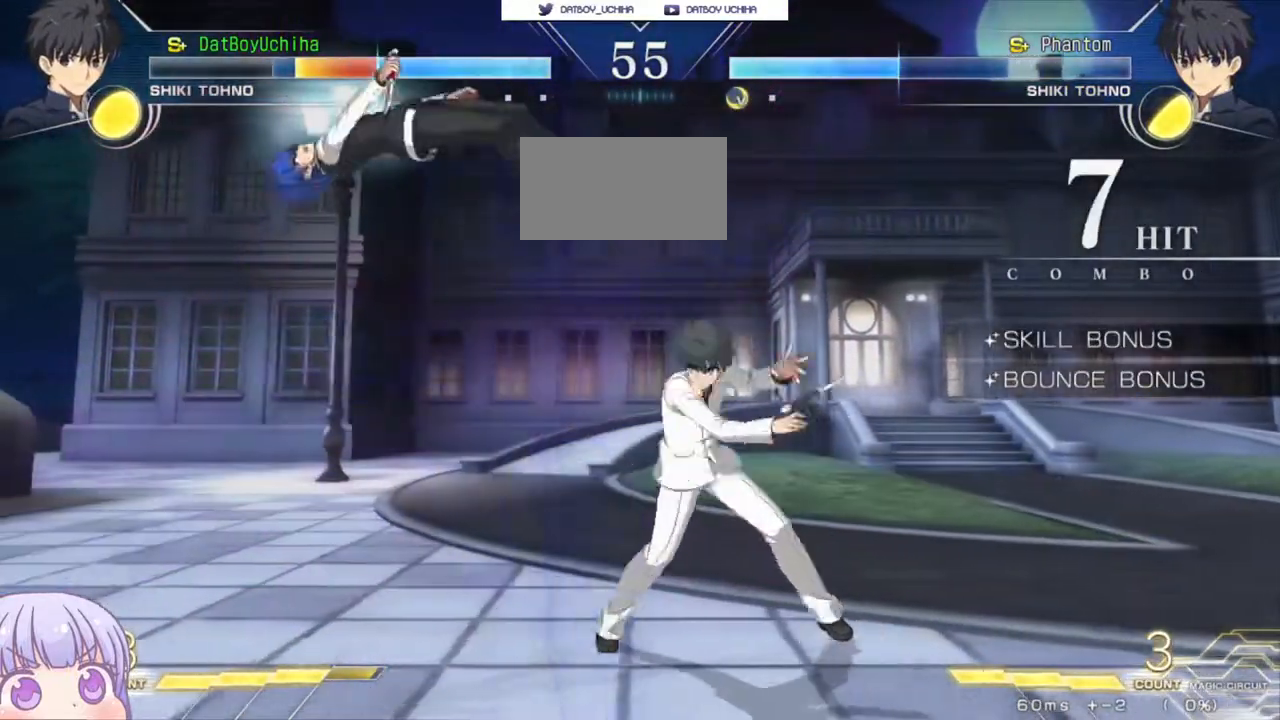
{"buttons": ["SQUARE"], "left_stick": "center", "events": []}
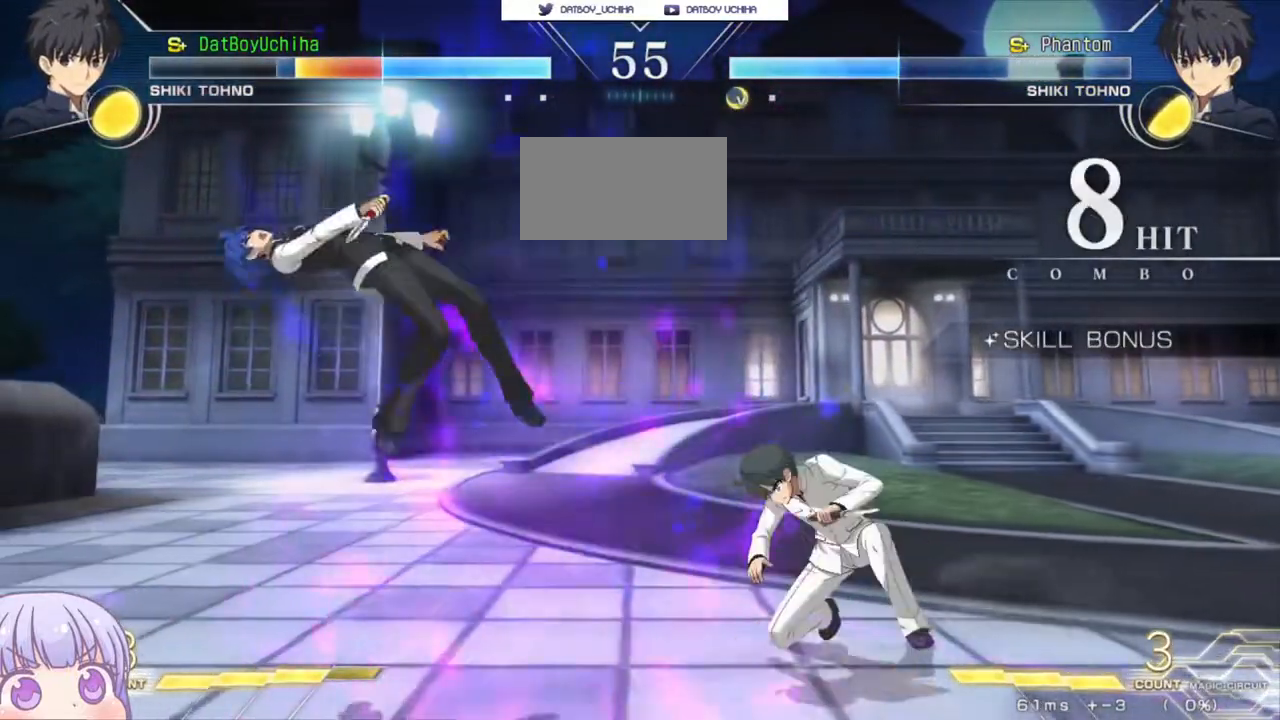
{"buttons": ["SQUARE"], "left_stick": "center", "events": []}
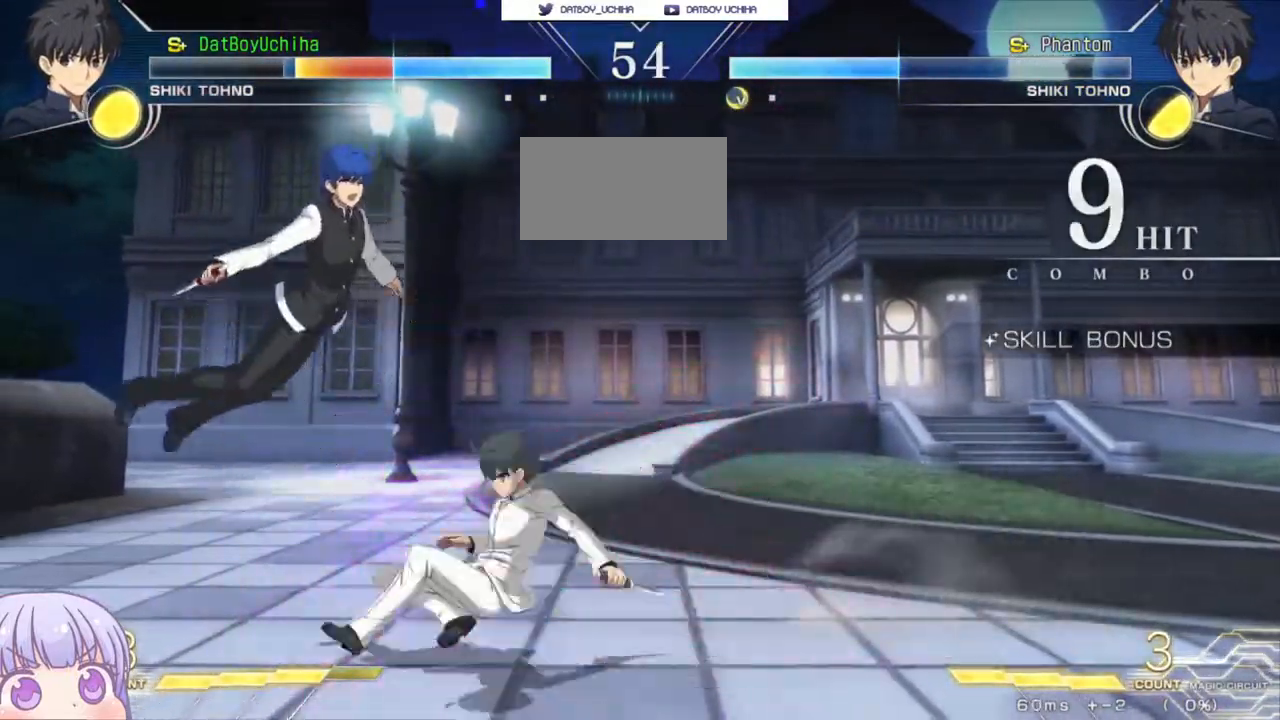
{"buttons": ["SQUARE"], "left_stick": "center", "events": []}
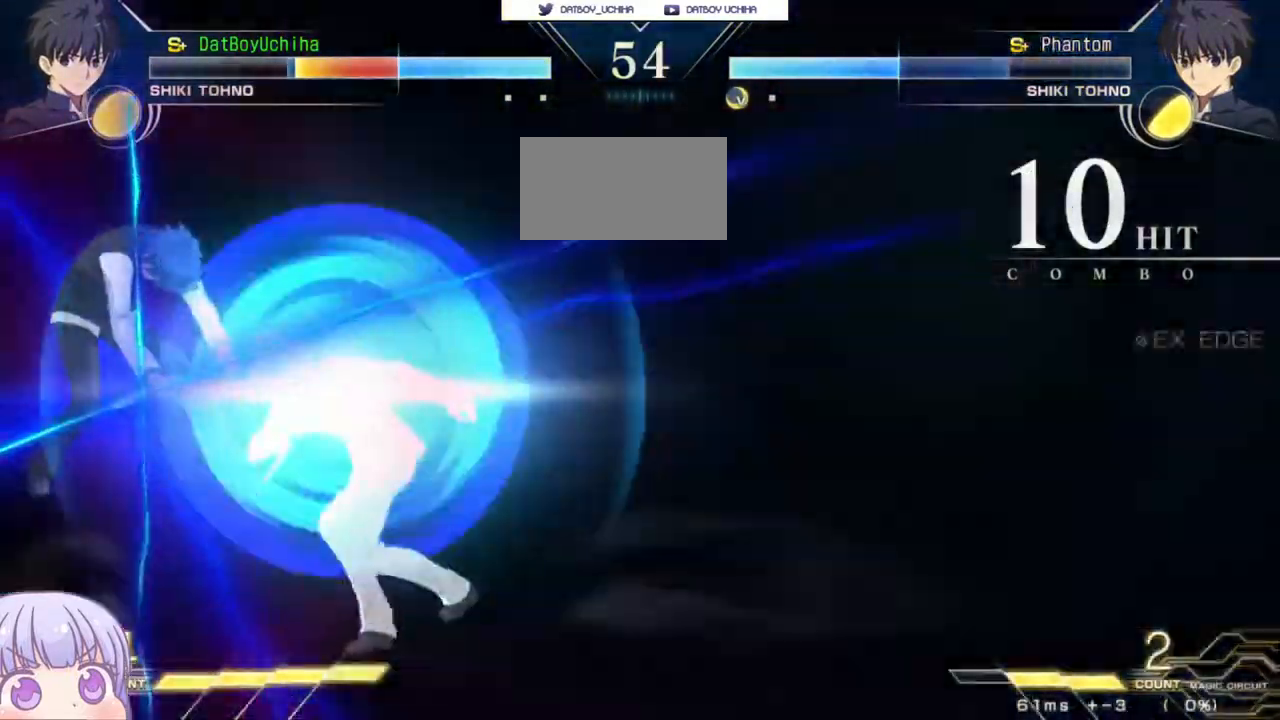
{"buttons": ["SQUARE"], "left_stick": "center", "events": []}
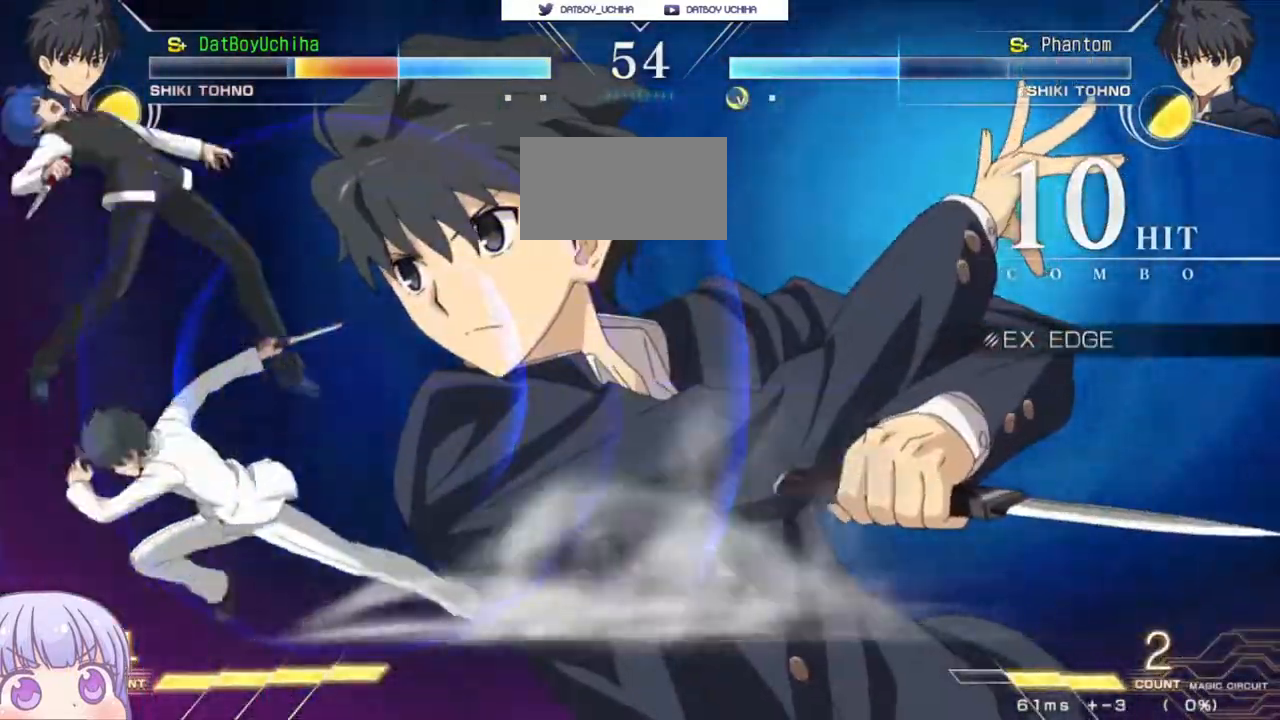
{"buttons": ["SQUARE"], "left_stick": "center", "events": []}
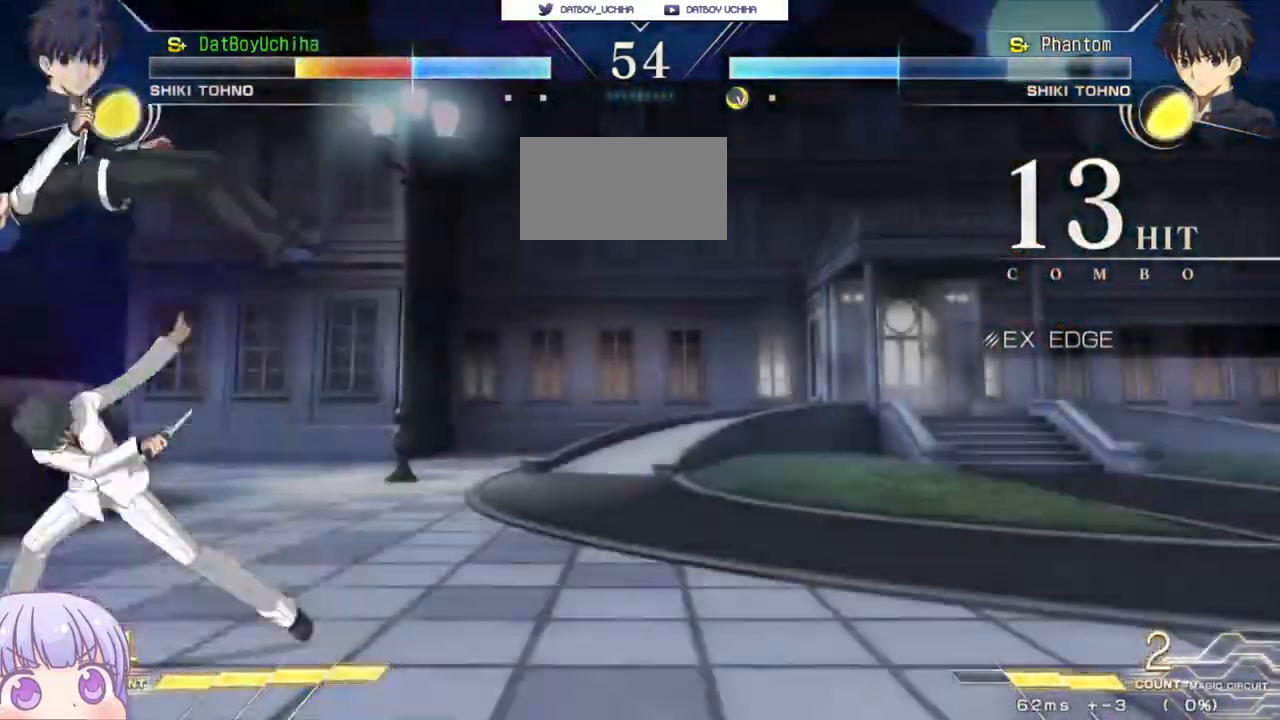
{"buttons": ["SQUARE"], "left_stick": "center", "events": []}
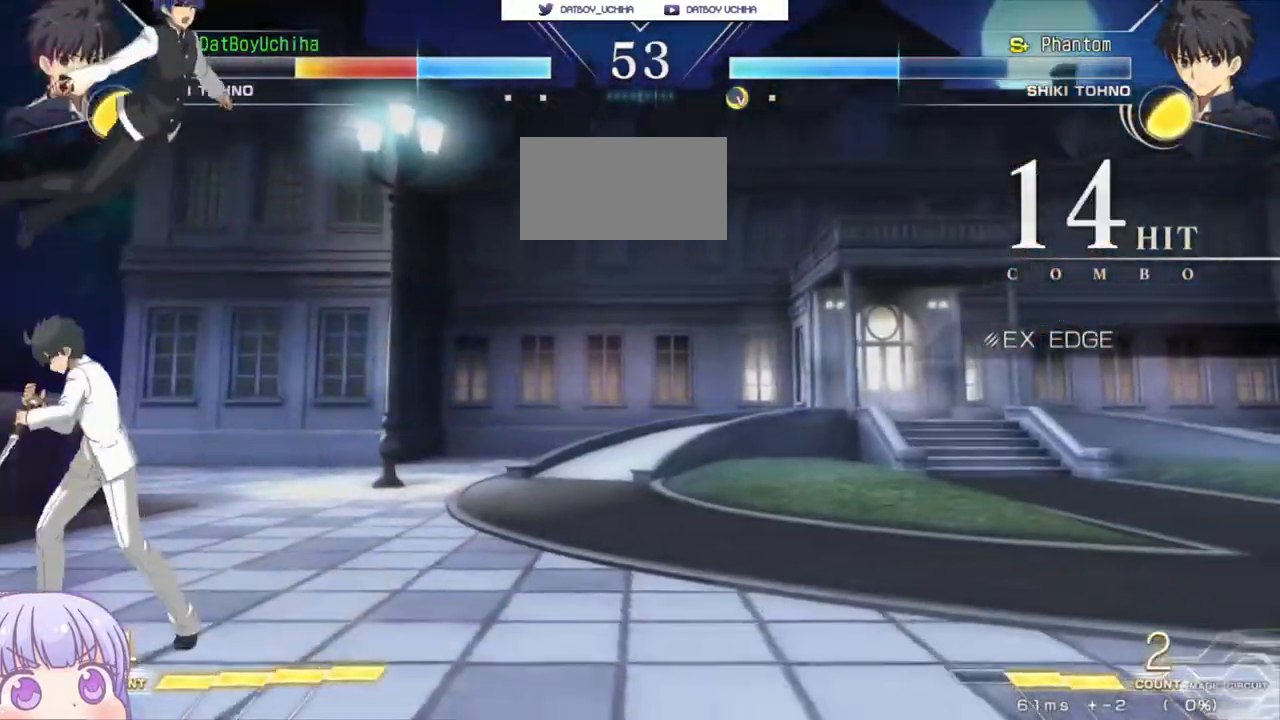
{"buttons": ["SQUARE"], "left_stick": "center", "events": []}
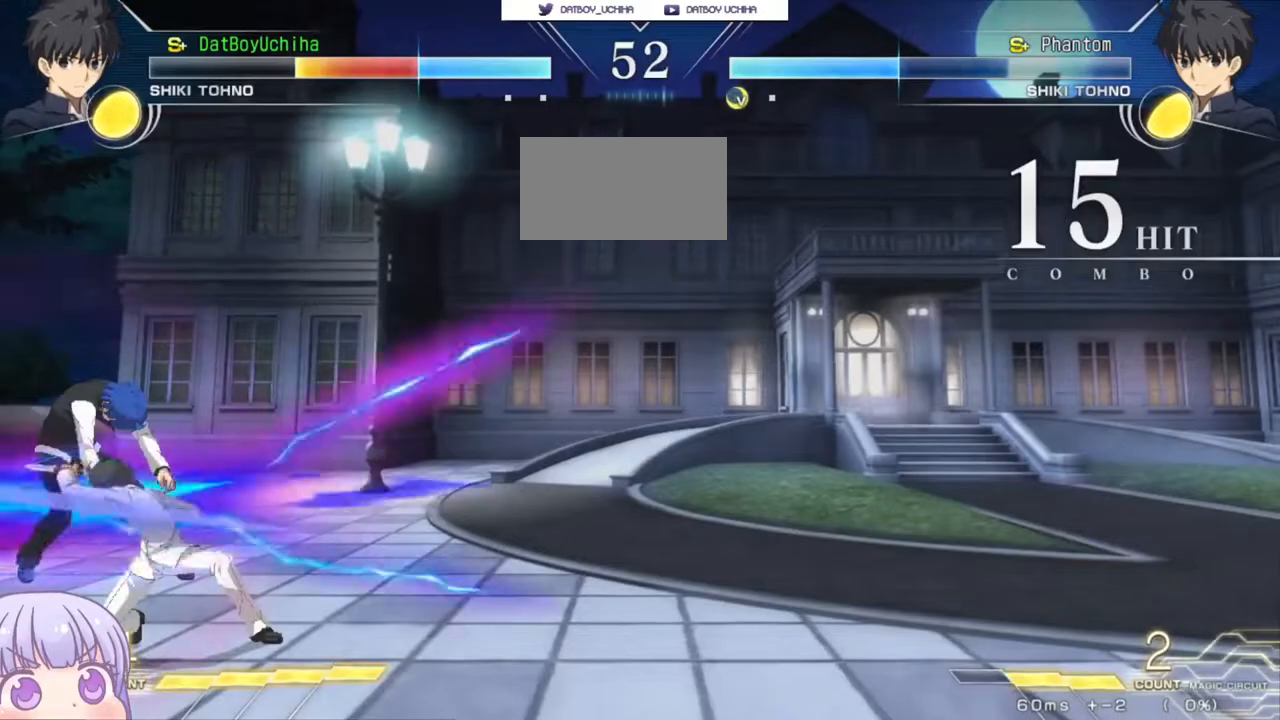
{"buttons": ["SQUARE"], "left_stick": "center", "events": []}
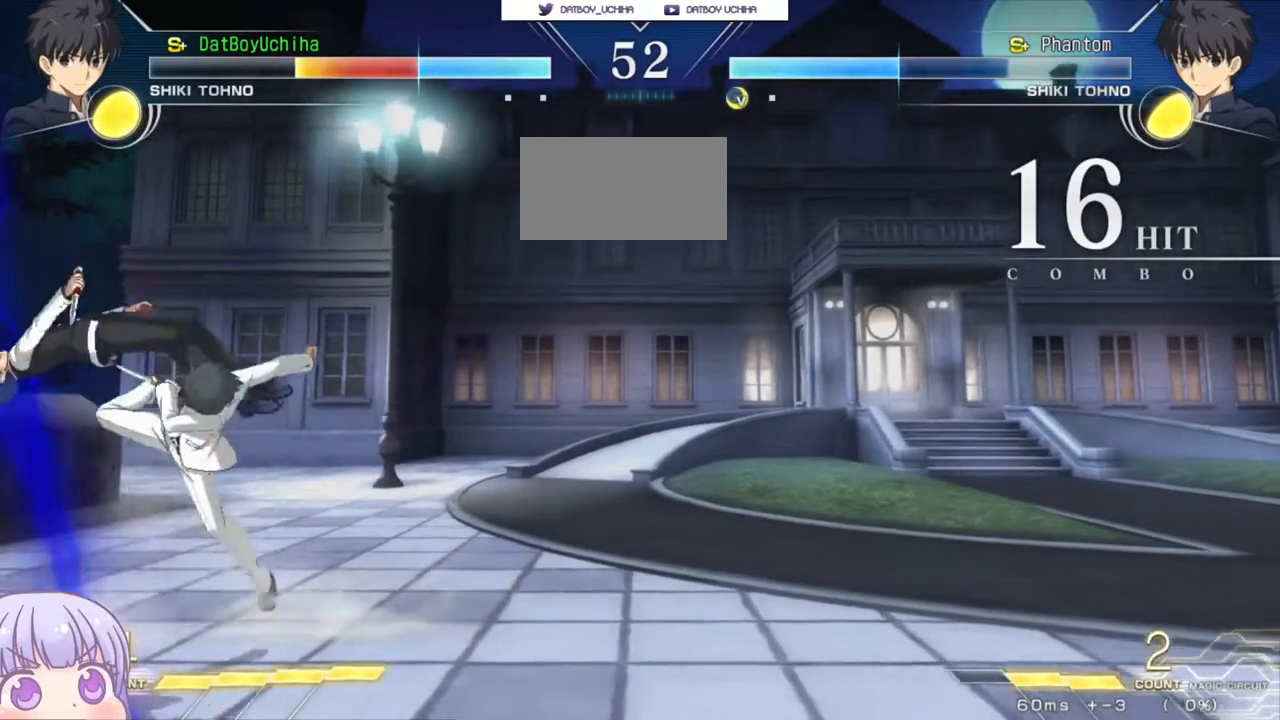
{"buttons": ["SQUARE"], "left_stick": "center", "events": []}
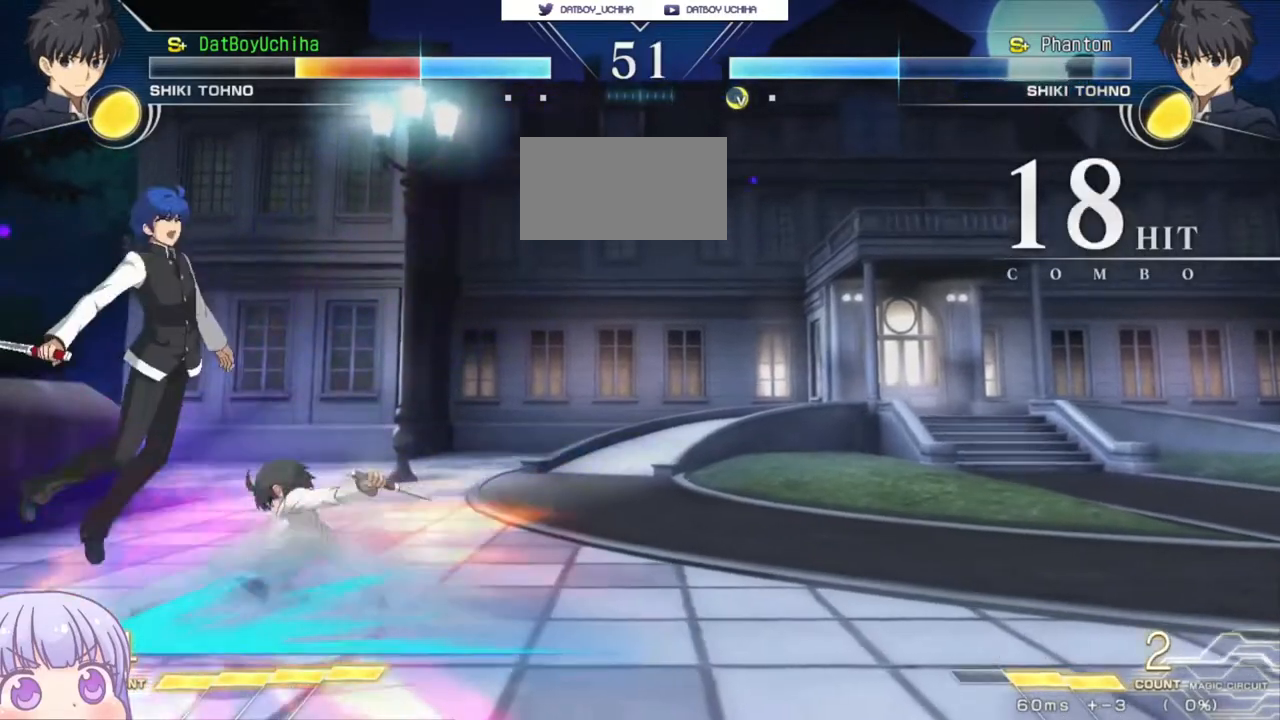
{"buttons": ["SQUARE"], "left_stick": "center", "events": []}
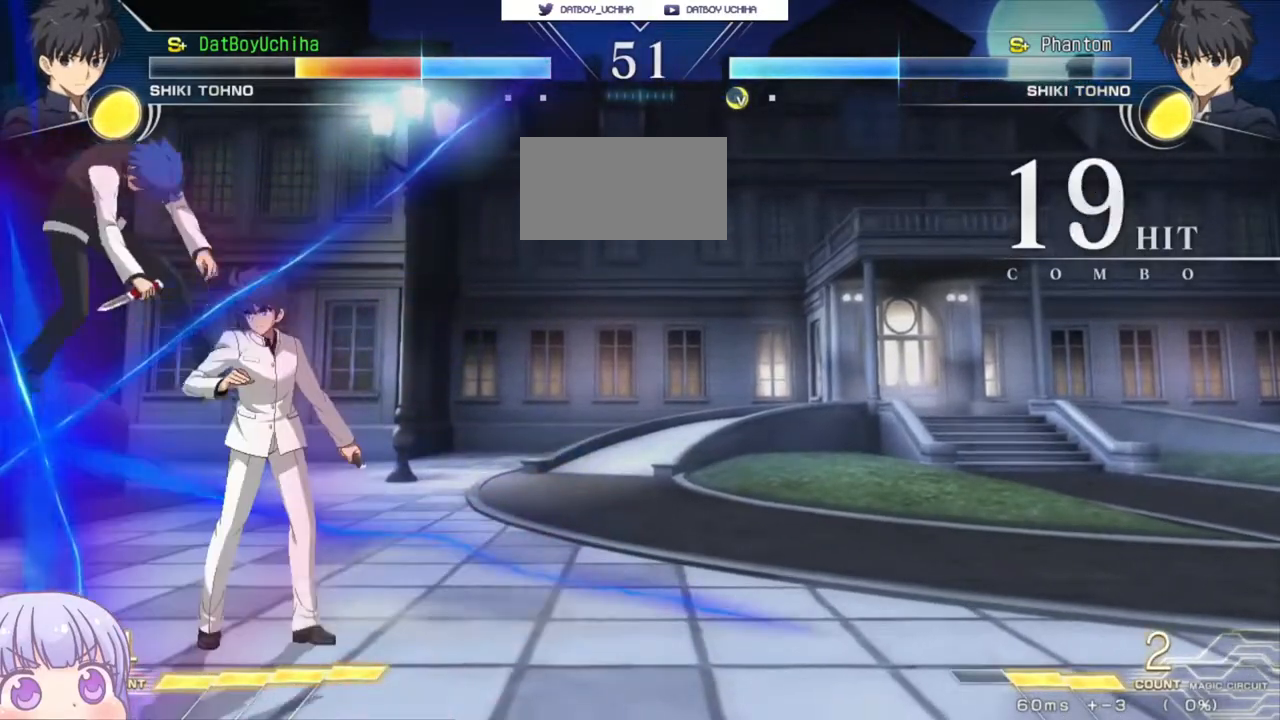
{"buttons": ["SQUARE"], "left_stick": "center", "events": []}
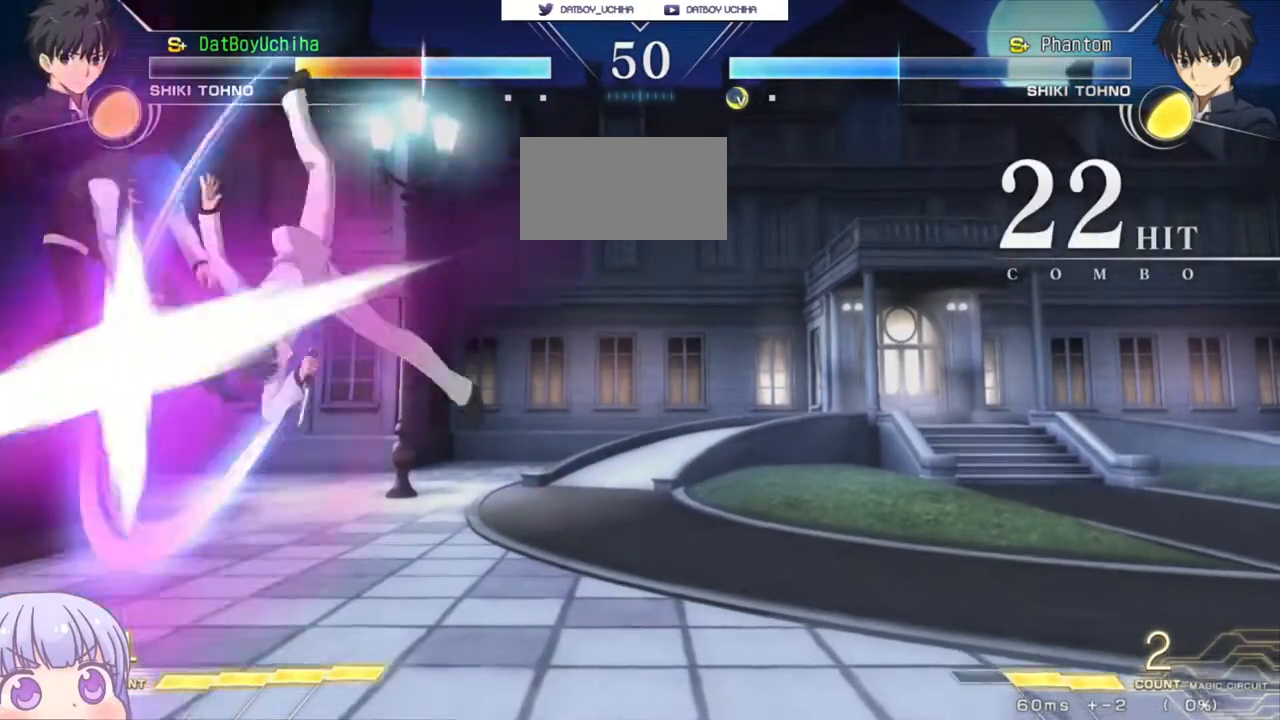
{"buttons": [], "left_stick": "center", "events": [[83, "SQUARE", "up"]]}
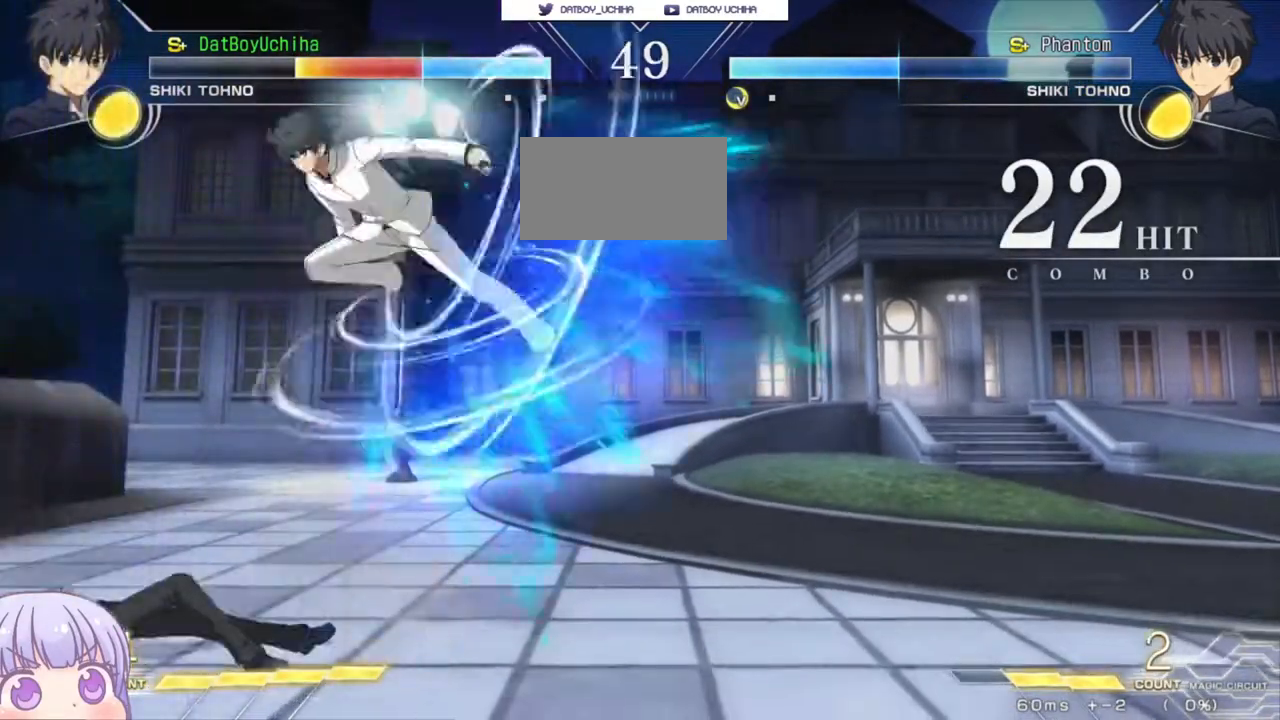
{"buttons": [], "left_stick": "center", "events": []}
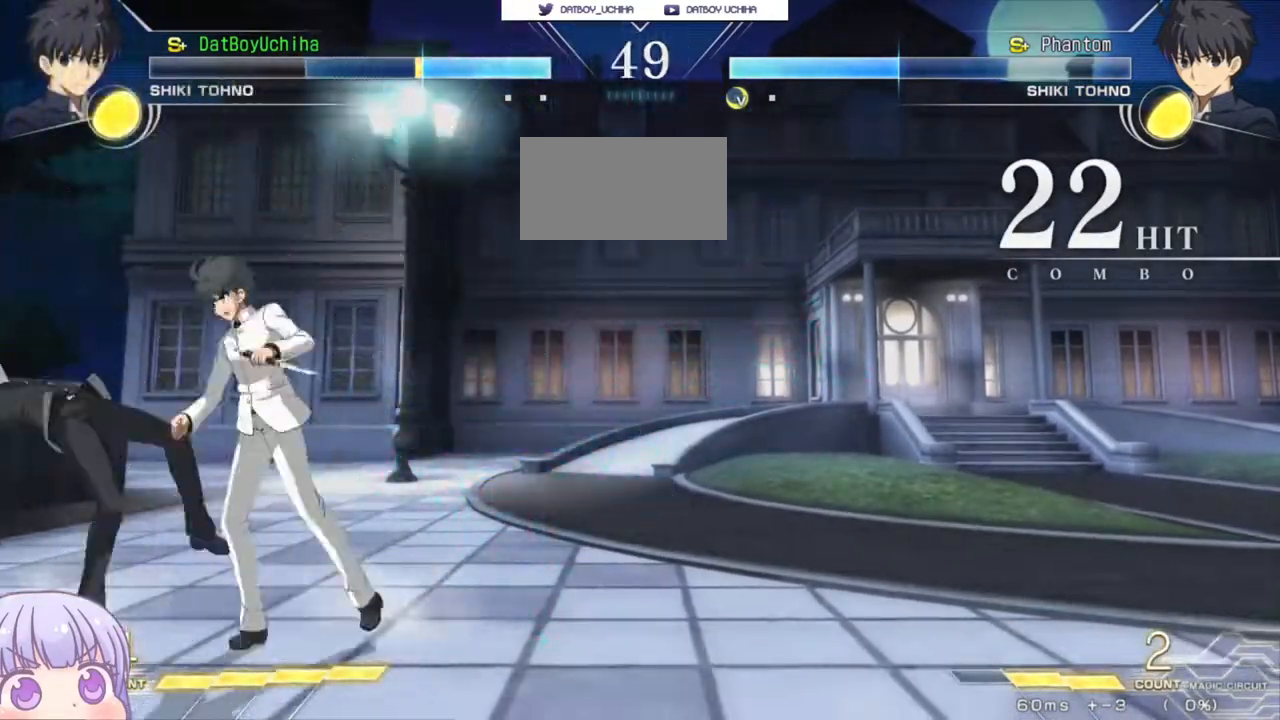
{"buttons": [], "left_stick": "center", "events": [[50, "R1", "down"], [50, "SQUARE", "down"], [50, "TRIANGLE", "down"], [83, "R1", "up"], [83, "SQUARE", "up"], [83, "TRIANGLE", "up"]]}
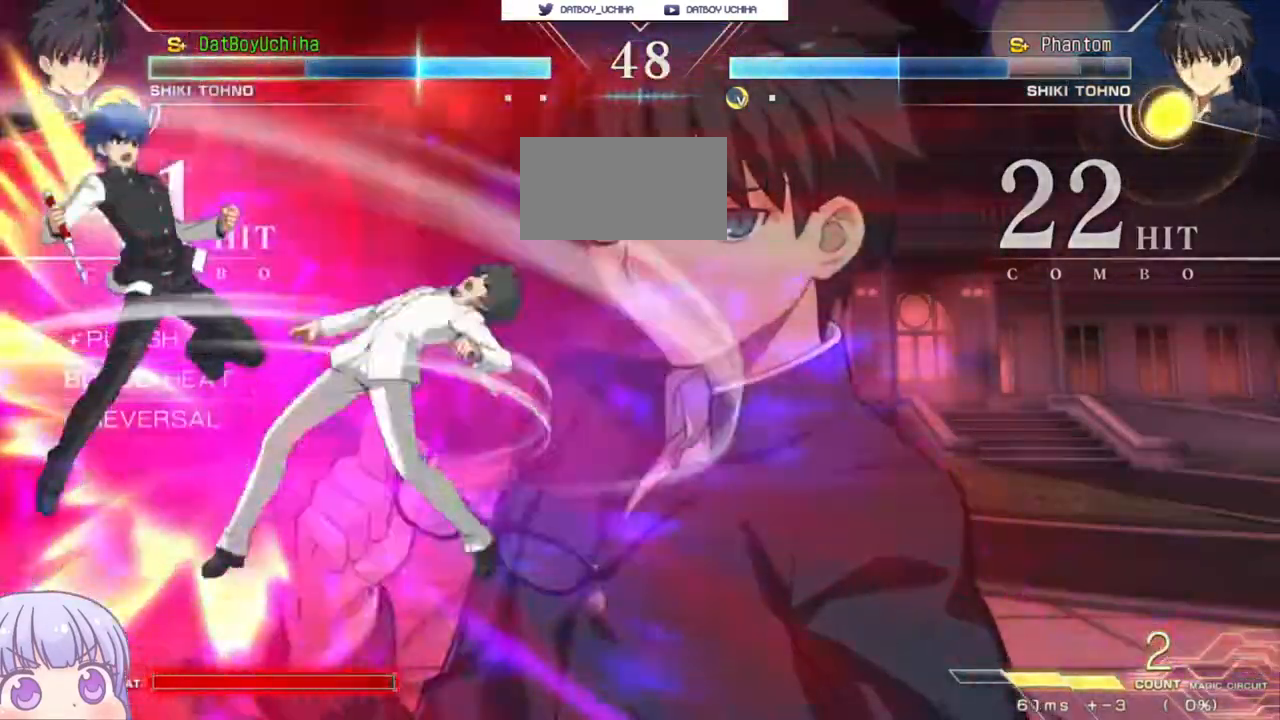
{"buttons": [], "left_stick": "right", "events": [[433, "left_stick", "right"]]}
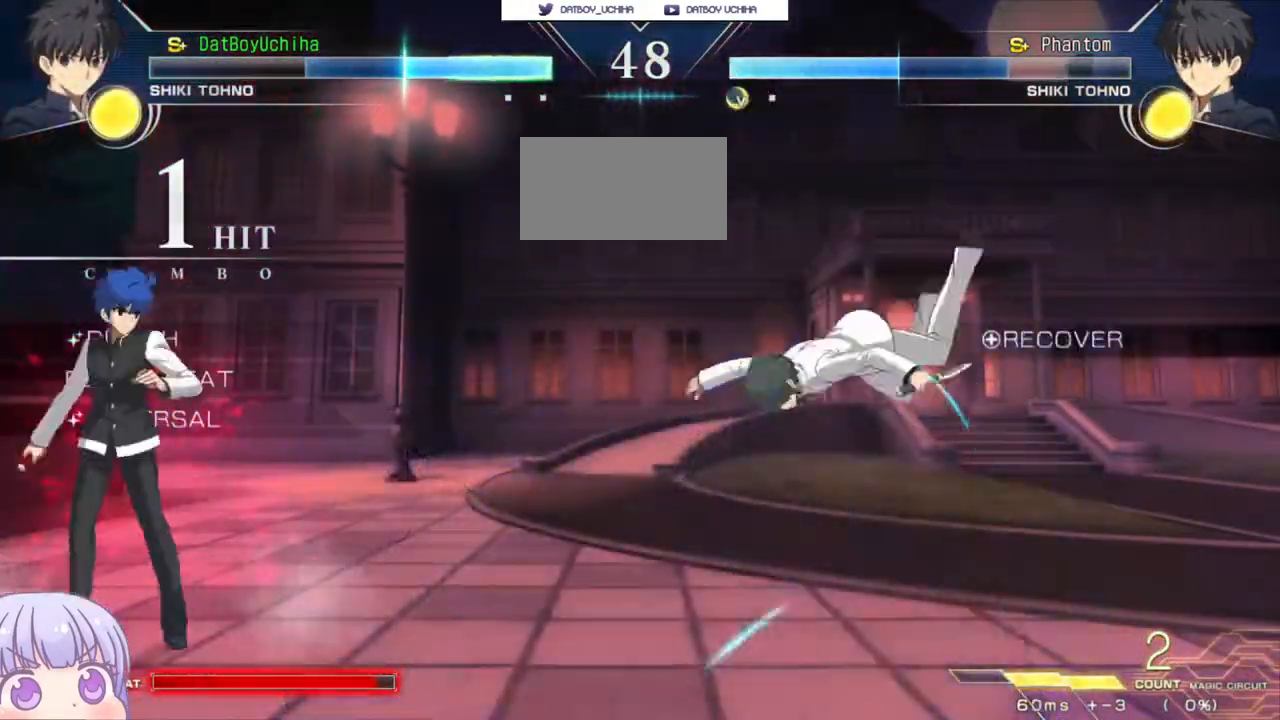
{"buttons": [], "left_stick": "down-left", "events": [[133, "left_stick", "down-left"]]}
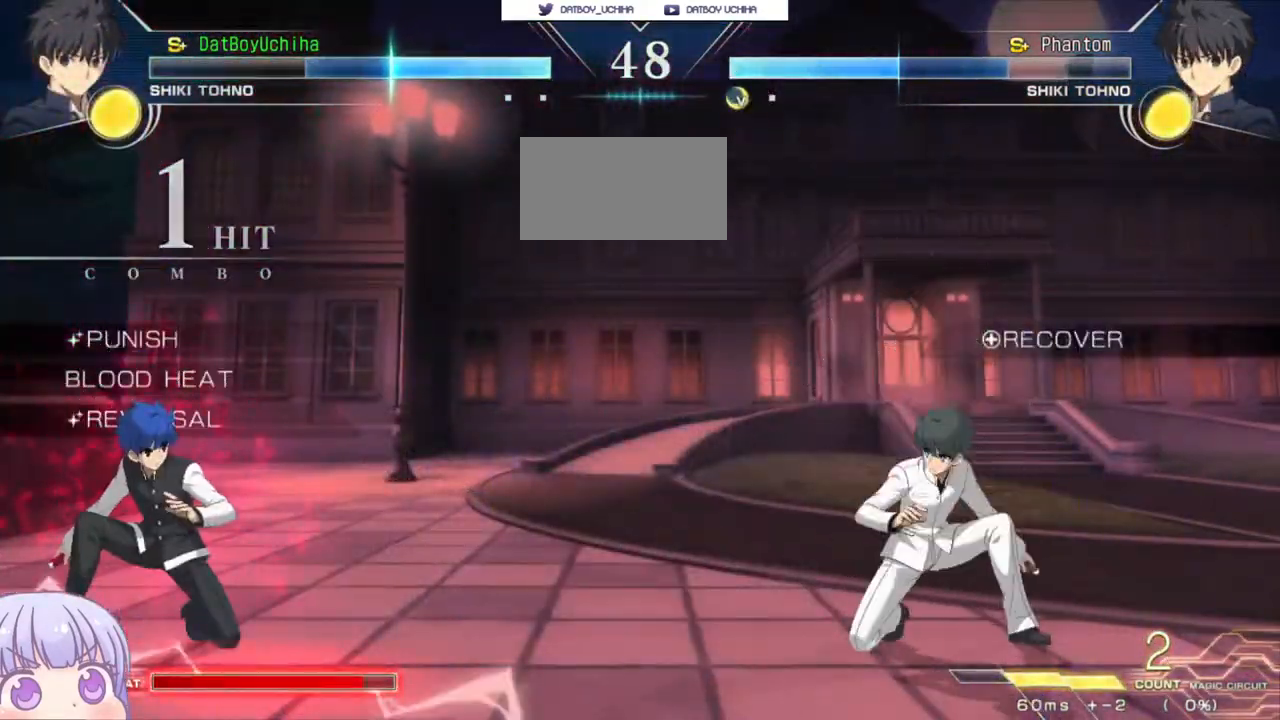
{"buttons": [], "left_stick": "center", "events": [[233, "SQUARE", "down"], [250, "left_stick", "up-left"], [283, "SQUARE", "up"], [300, "left_stick", "center"]]}
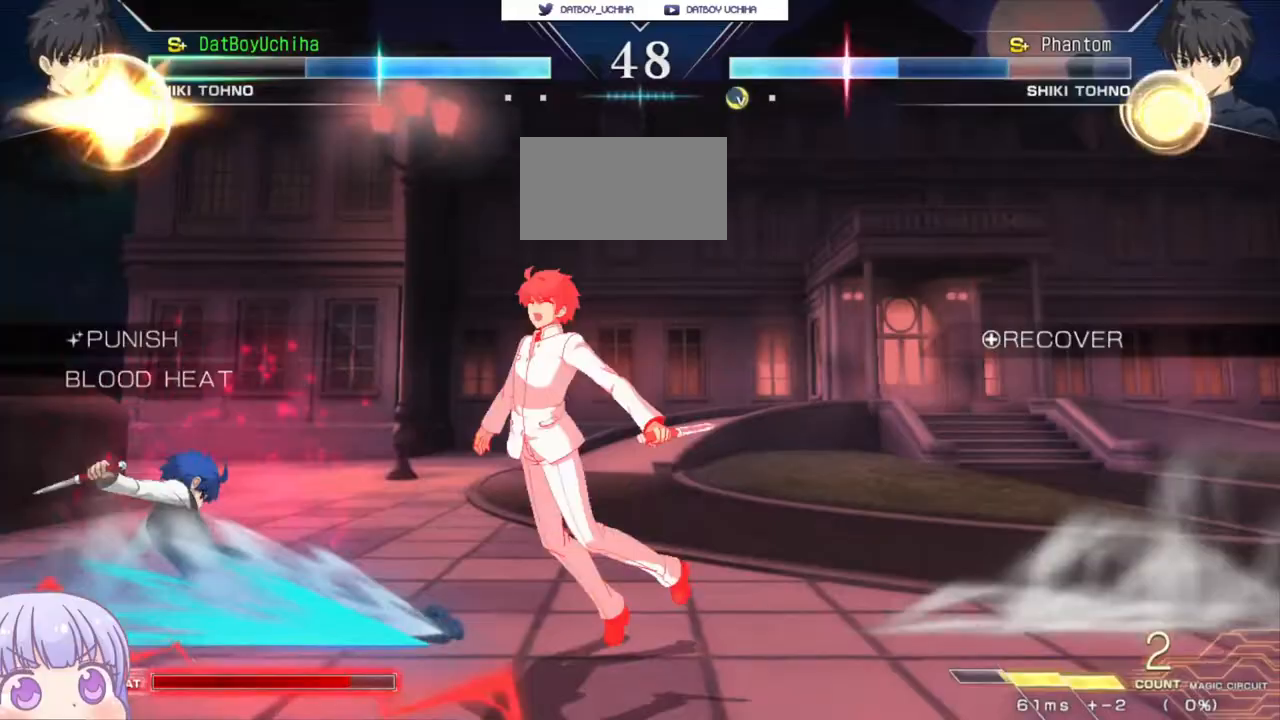
{"buttons": [], "left_stick": "center", "events": [[17, "left_stick", "down-left"], [67, "SQUARE", "down"], [150, "SQUARE", "up"], [150, "left_stick", "center"]]}
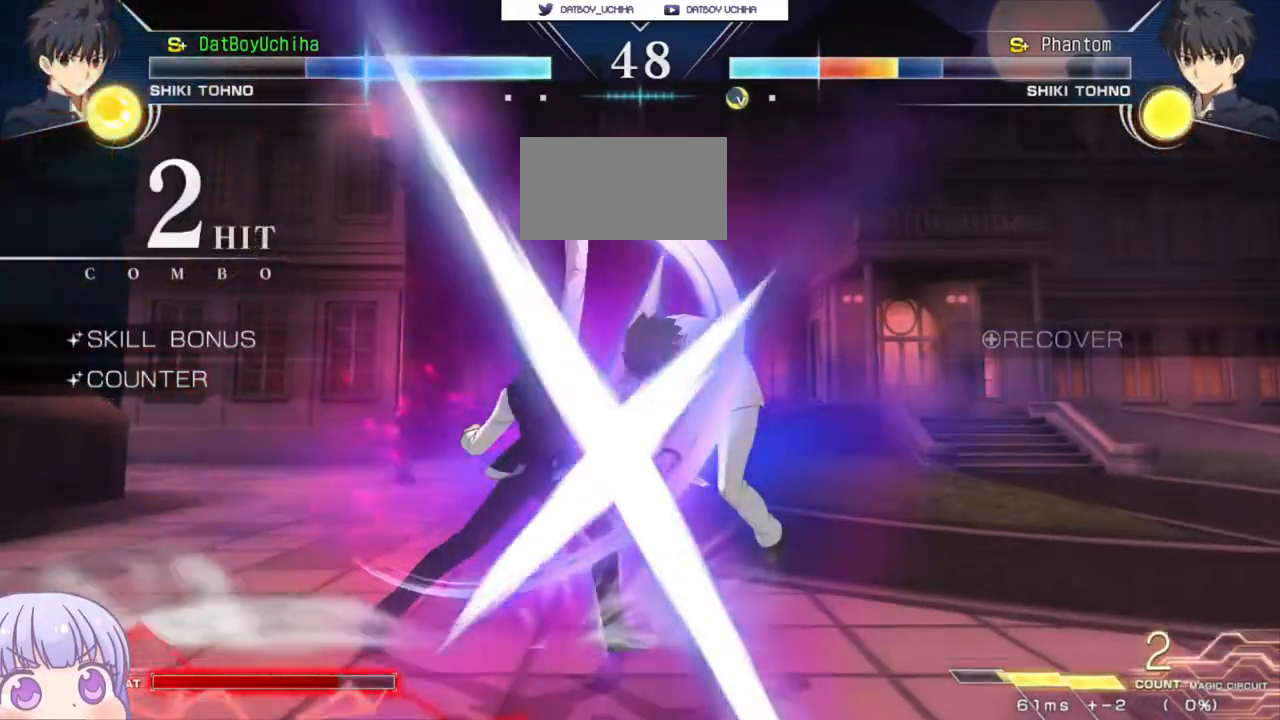
{"buttons": [], "left_stick": "center", "events": [[50, "left_stick", "up-right"], [167, "R1", "down"], [183, "left_stick", "center"], [500, "R1", "up"]]}
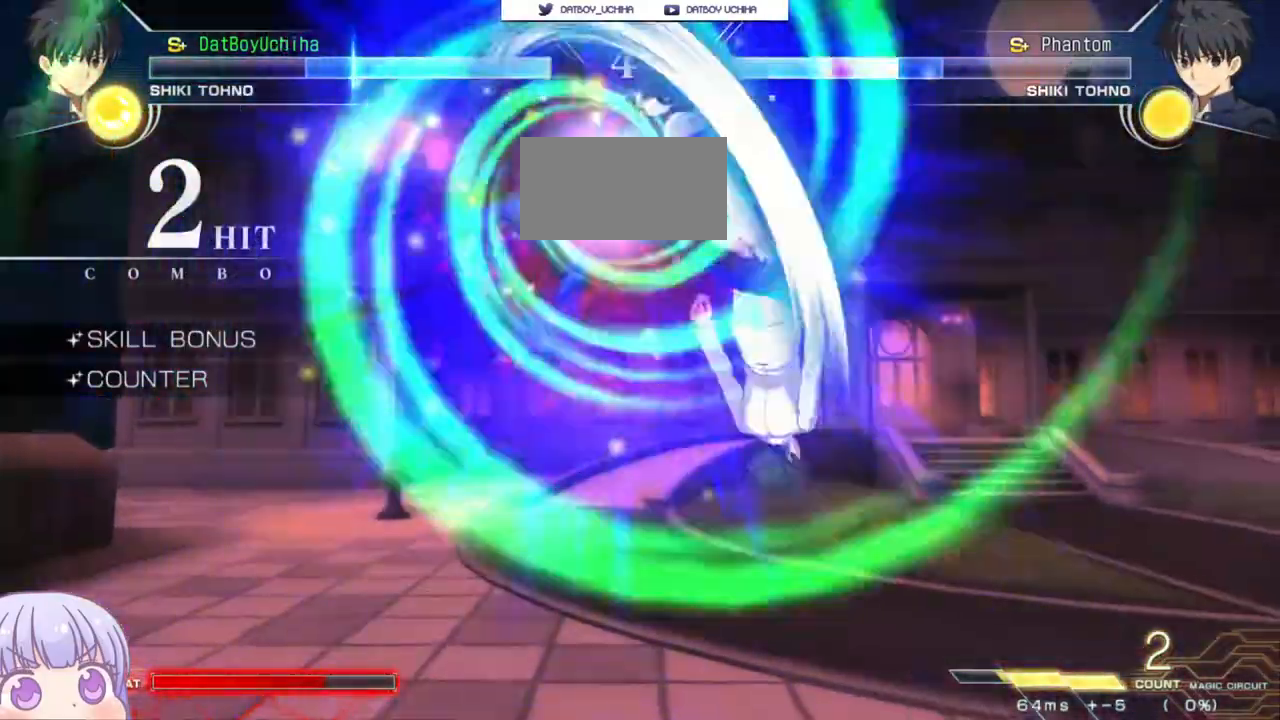
{"buttons": [], "left_stick": "center"}
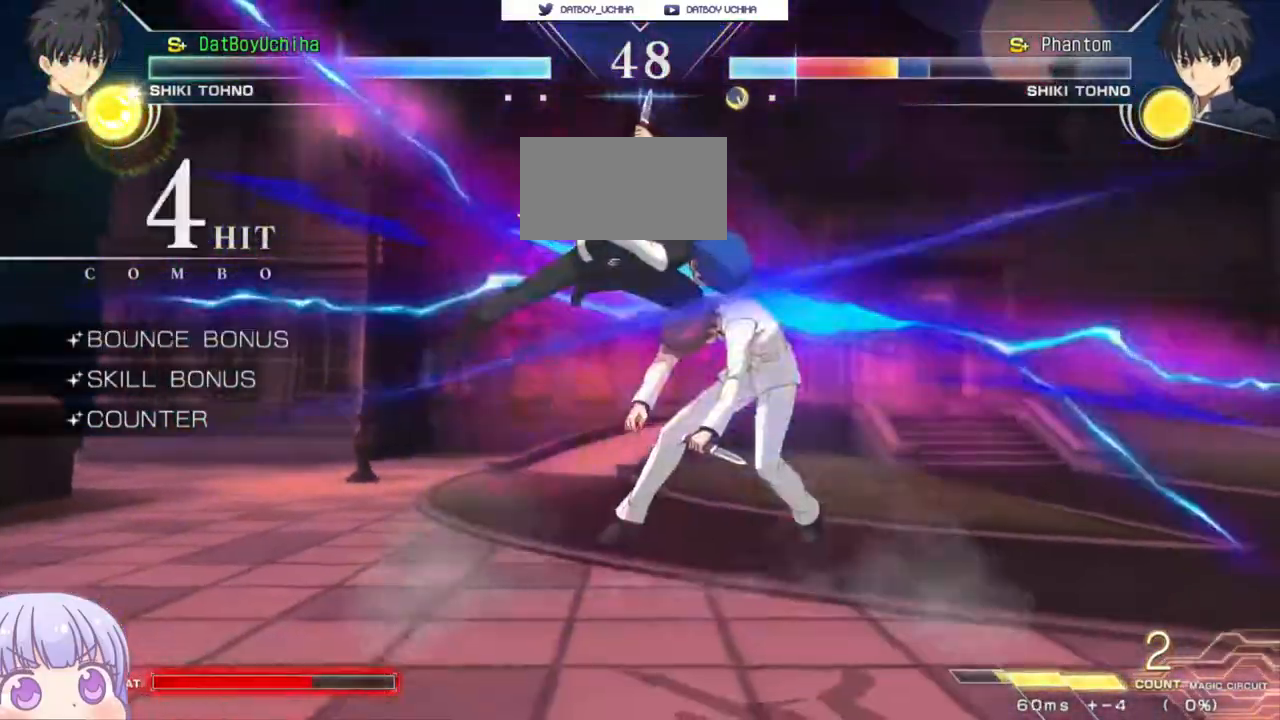
{"buttons": [], "left_stick": "center"}
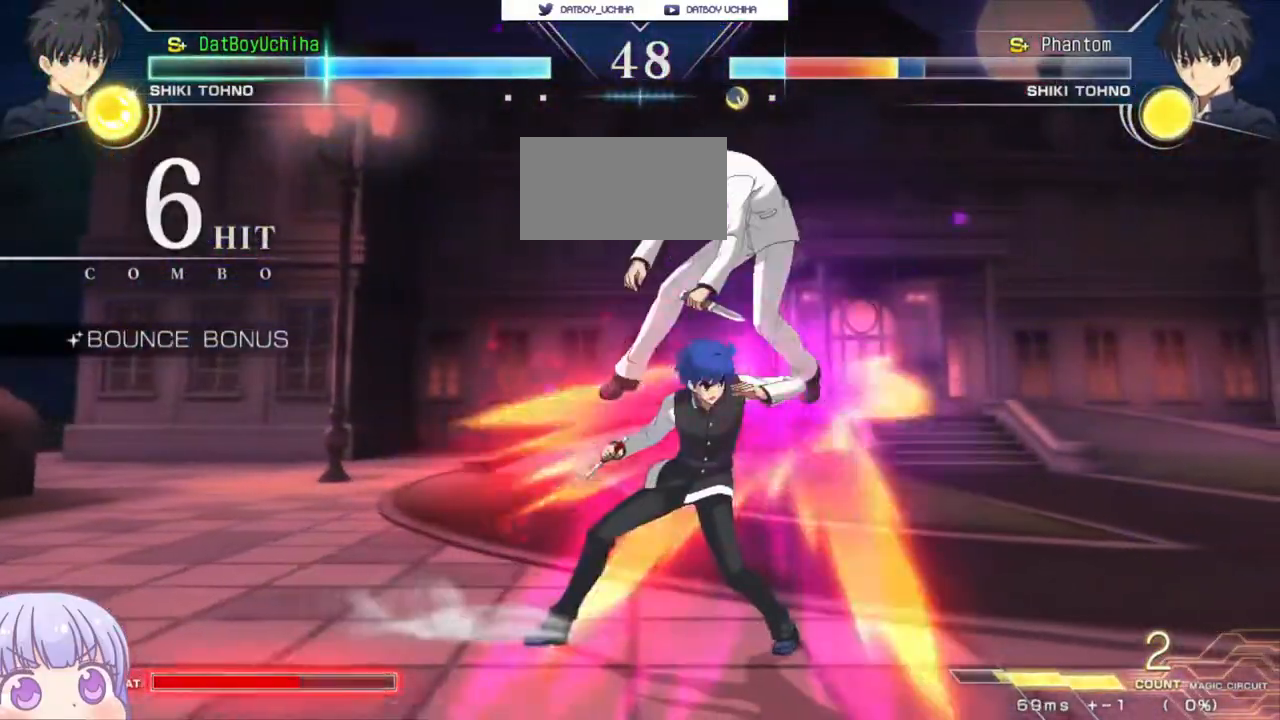
{"buttons": [], "left_stick": "center", "events": [[167, "TRIANGLE", "down"], [233, "TRIANGLE", "up"], [417, "TRIANGLE", "down"], [483, "TRIANGLE", "up"]]}
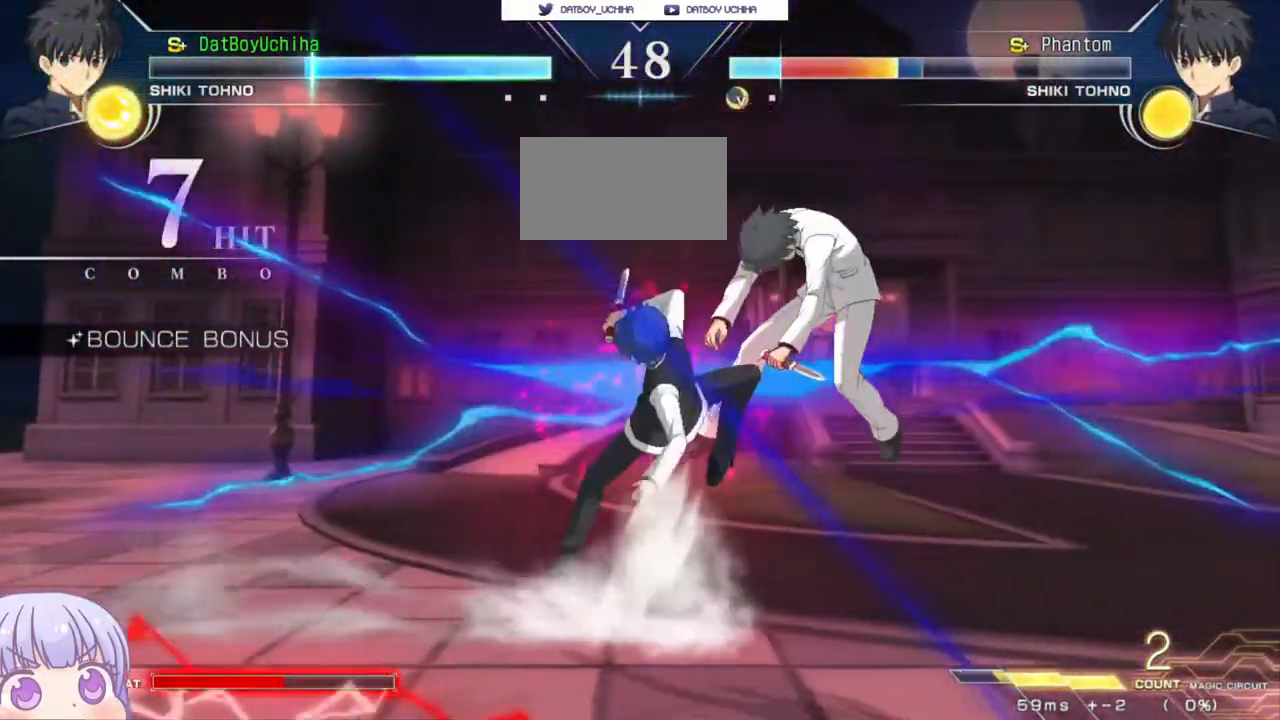
{"buttons": [], "left_stick": "center", "events": [[217, "left_stick", "left"], [250, "R1", "down"], [250, "TRIANGLE", "down"], [283, "R1", "up"], [283, "TRIANGLE", "up"], [383, "left_stick", "center"]]}
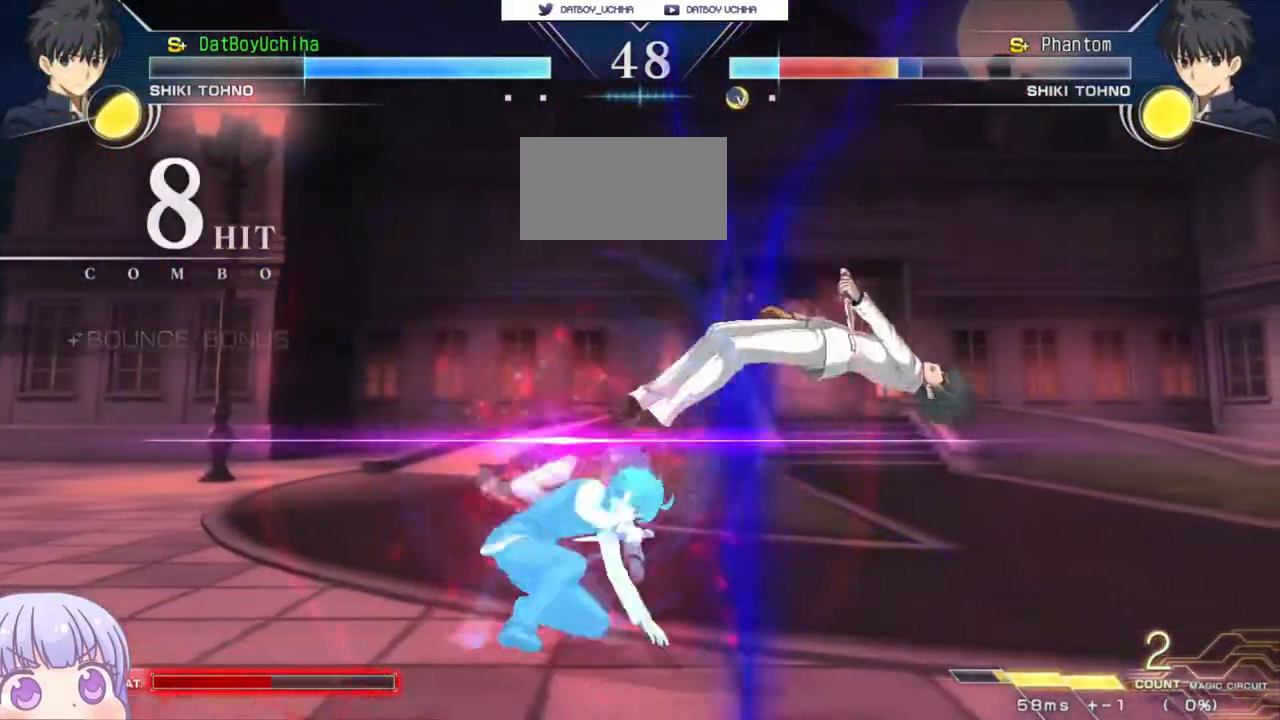
{"buttons": [], "left_stick": "center", "events": []}
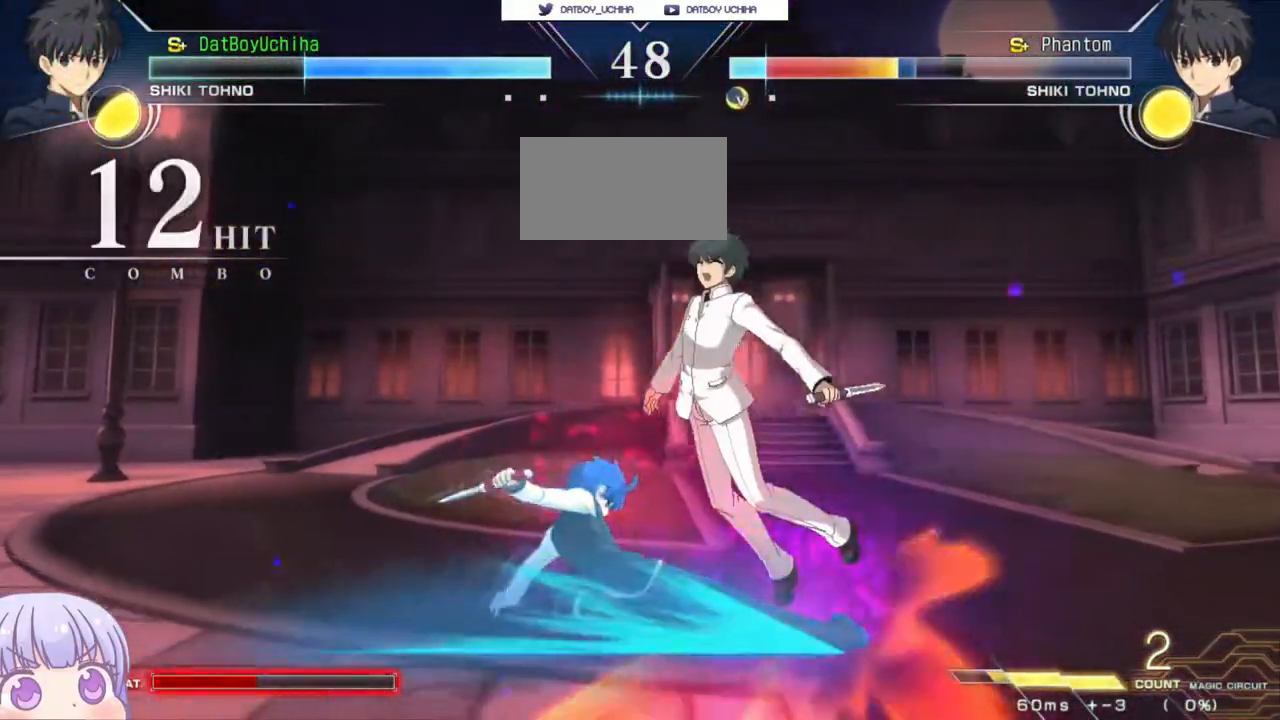
{"buttons": ["TRIANGLE", "R1"], "left_stick": "center", "events": [[150, "left_stick", "down"], [317, "R1", "down"], [317, "TRIANGLE", "down"], [317, "left_stick", "center"]]}
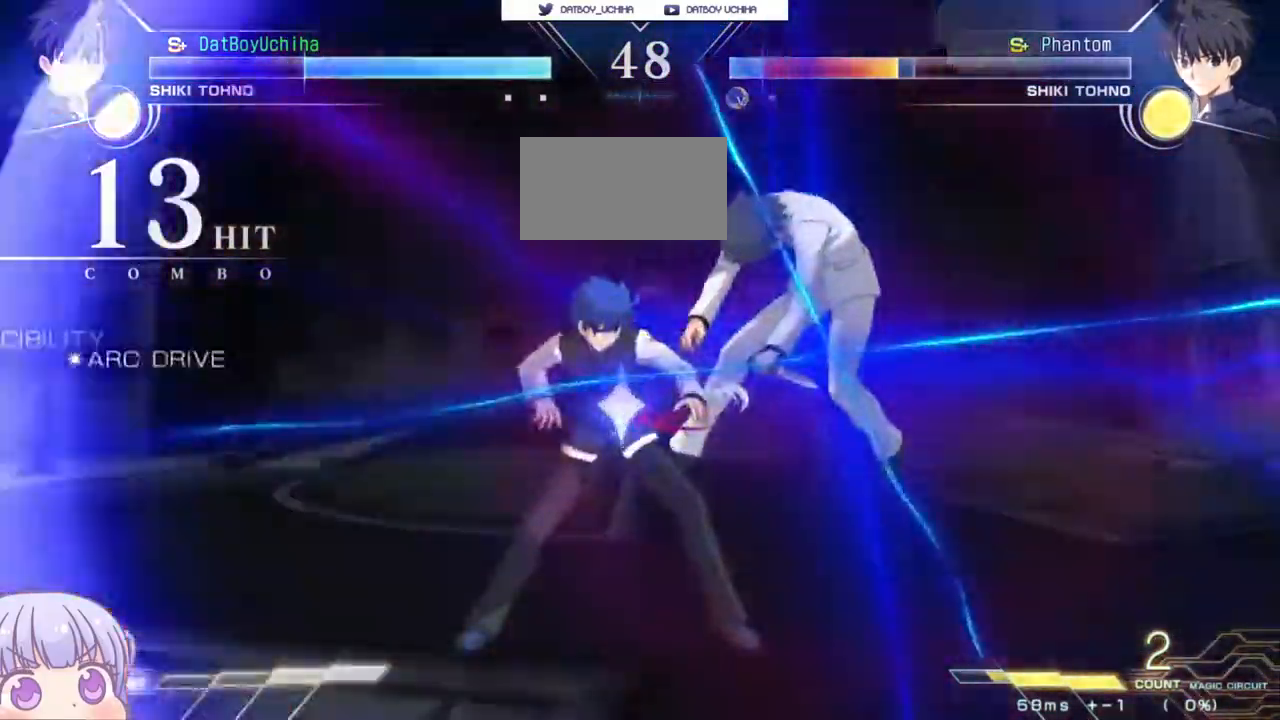
{"buttons": ["TRIANGLE", "R1"], "left_stick": "center", "events": []}
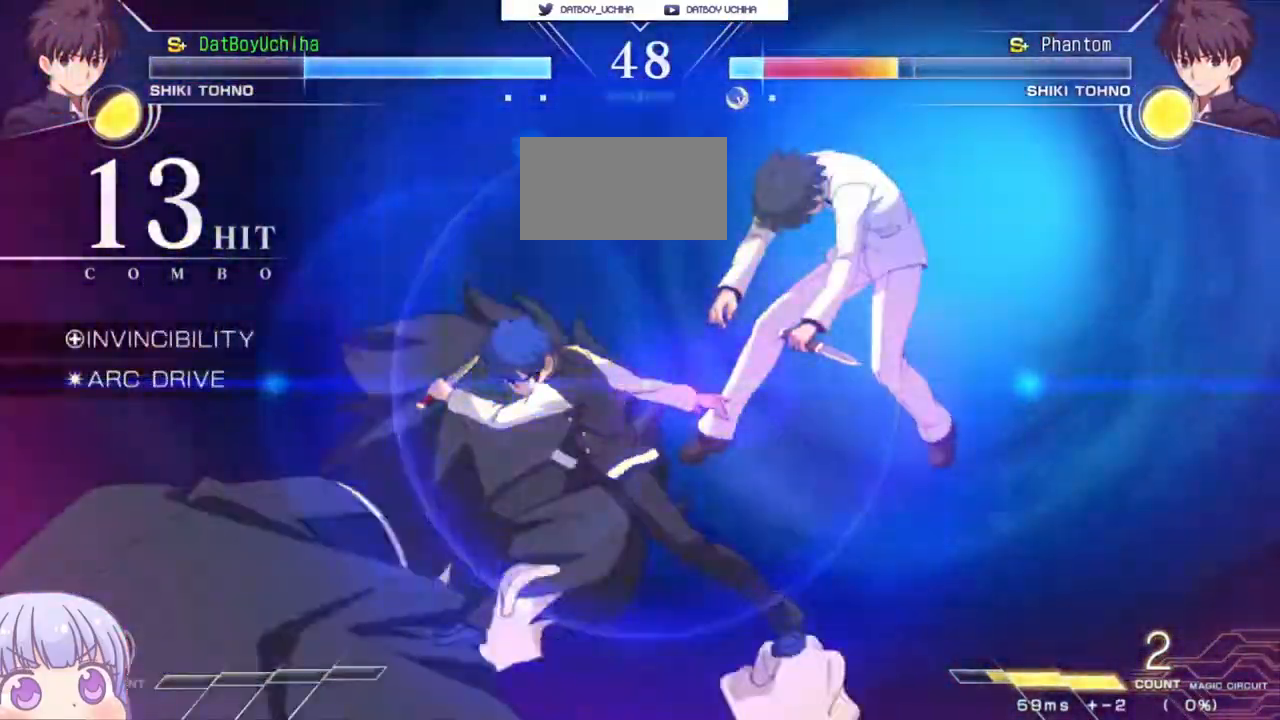
{"buttons": ["TRIANGLE", "R1"], "left_stick": "center", "events": []}
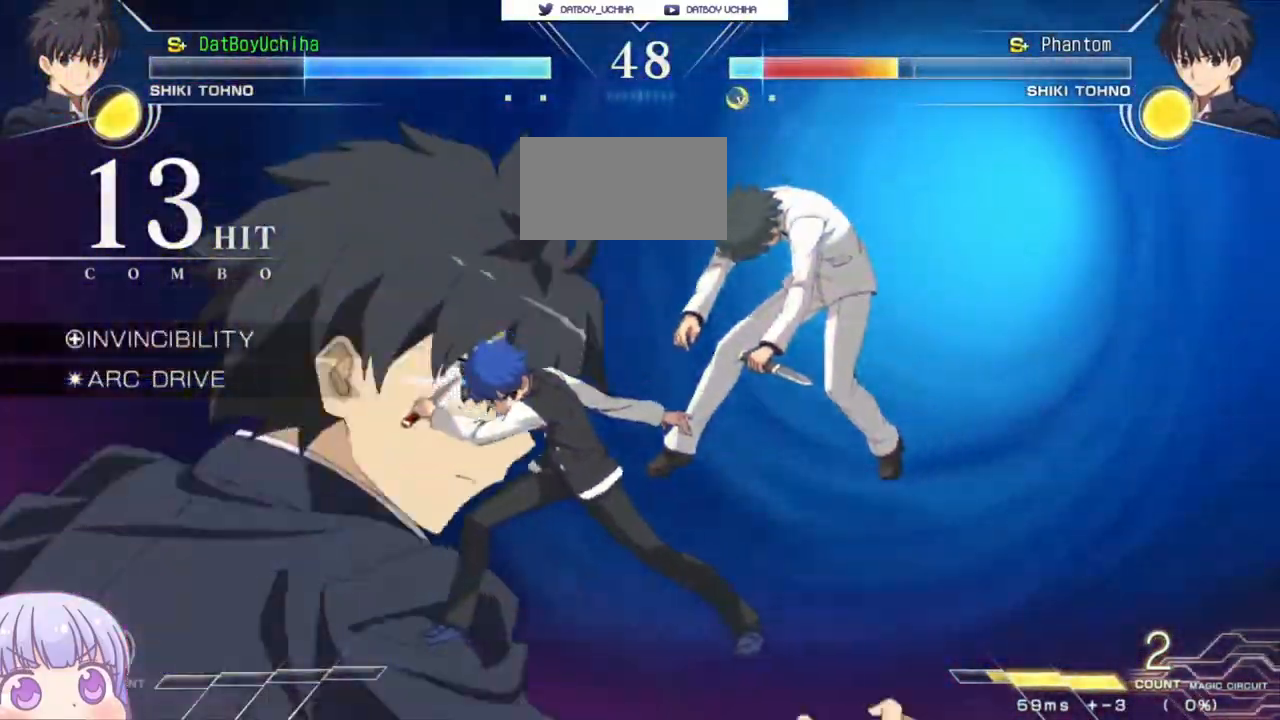
{"buttons": [], "left_stick": "center", "events": [[233, "R1", "up"], [233, "TRIANGLE", "up"]]}